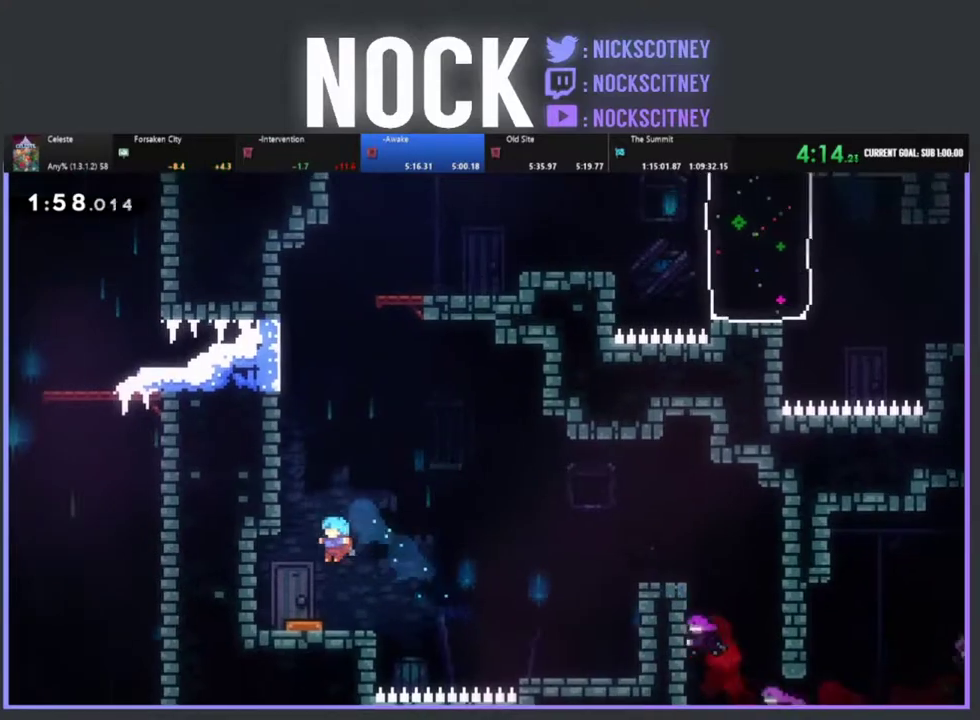
Gameplay with a controller (PlayStation layout); each line is a JSON object with the inputs held at the frame after it. "events" lists button and stick changes between this image and that frame as [ms after this image, input, new state], when the widget could be followed in between. Not read: R1 R3 right_stick.
{"buttons": ["R2", "DPAD_UP"], "left_stick": "center", "events": [[33, "DPAD_LEFT", "up"], [167, "DPAD_UP", "down"], [467, "R2", "down"]]}
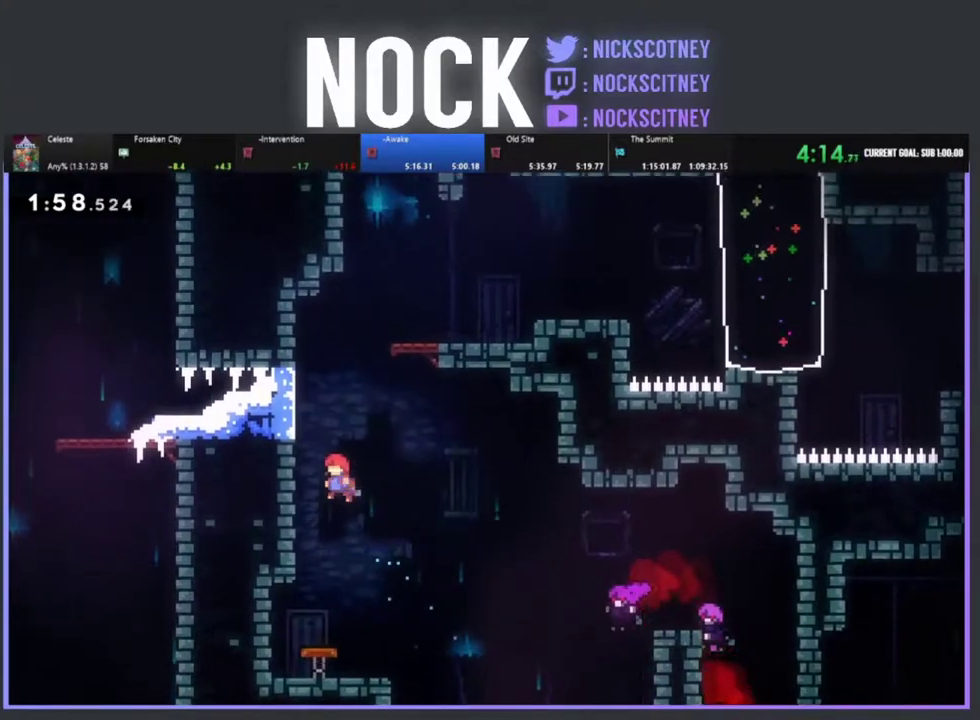
{"buttons": ["R2", "DPAD_UP", "DPAD_RIGHT"], "left_stick": "center", "events": [[50, "CIRCLE", "down"], [150, "DPAD_RIGHT", "down"], [383, "CIRCLE", "up"]]}
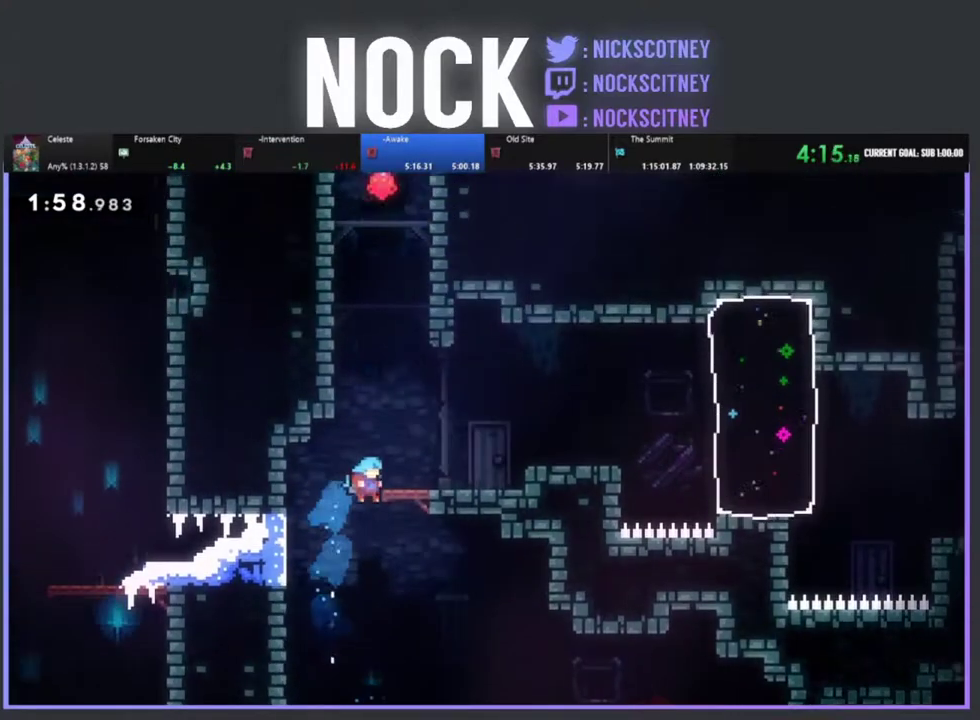
{"buttons": ["CROSS", "R2", "DPAD_UP", "DPAD_RIGHT"], "left_stick": "center", "events": [[183, "CROSS", "down"]]}
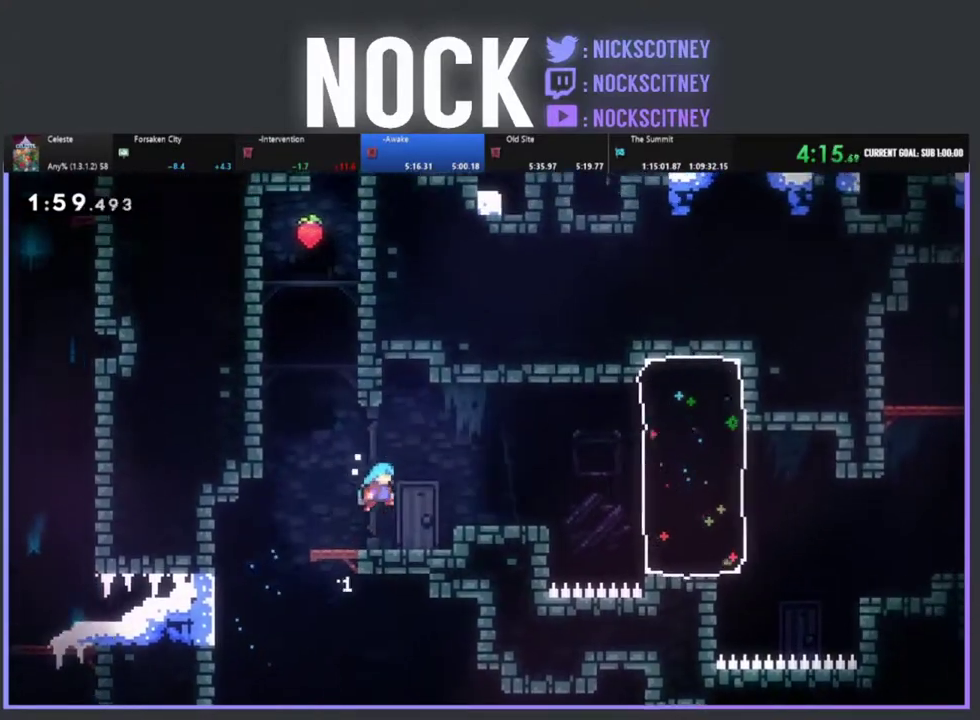
{"buttons": [], "left_stick": "center", "events": [[17, "CROSS", "up"], [33, "DPAD_UP", "up"], [233, "CROSS", "down"], [400, "CROSS", "up"], [467, "DPAD_RIGHT", "up"], [467, "R2", "up"]]}
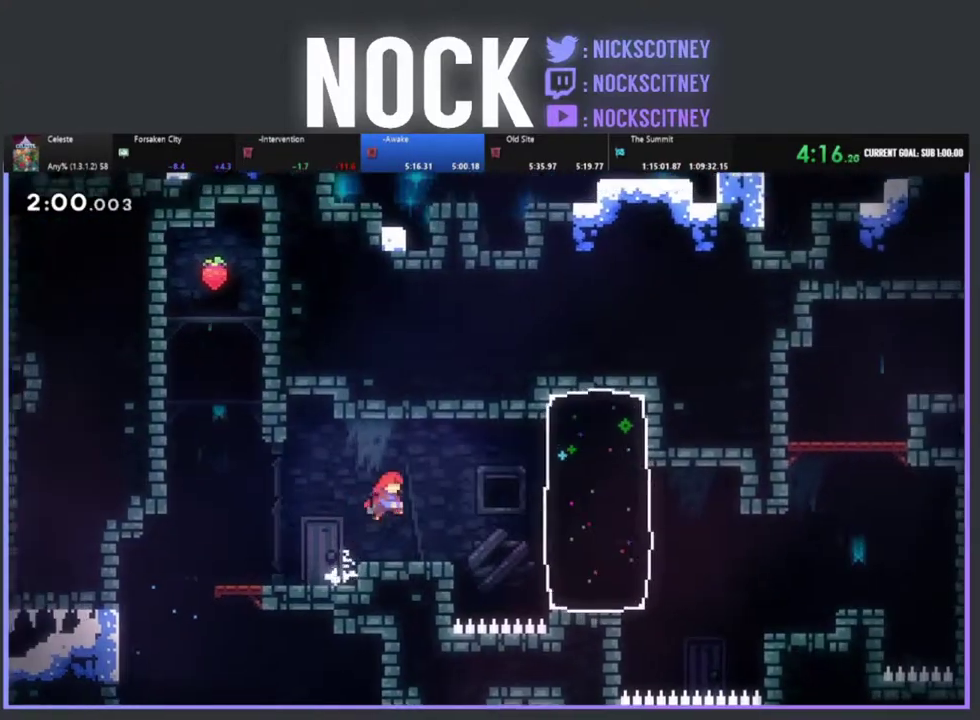
{"buttons": ["CIRCLE", "DPAD_RIGHT"], "left_stick": "center", "events": [[100, "DPAD_RIGHT", "down"], [167, "DPAD_RIGHT", "up"], [250, "DPAD_RIGHT", "down"], [383, "CIRCLE", "down"]]}
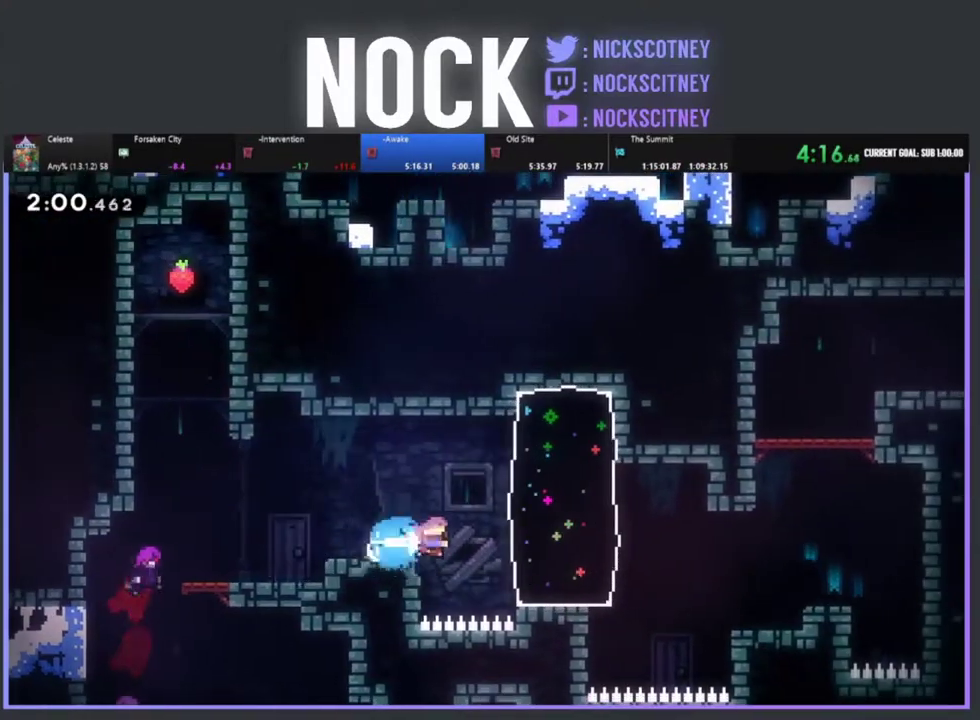
{"buttons": ["R2", "DPAD_RIGHT"], "left_stick": "center", "events": [[67, "CIRCLE", "up"], [433, "R2", "down"]]}
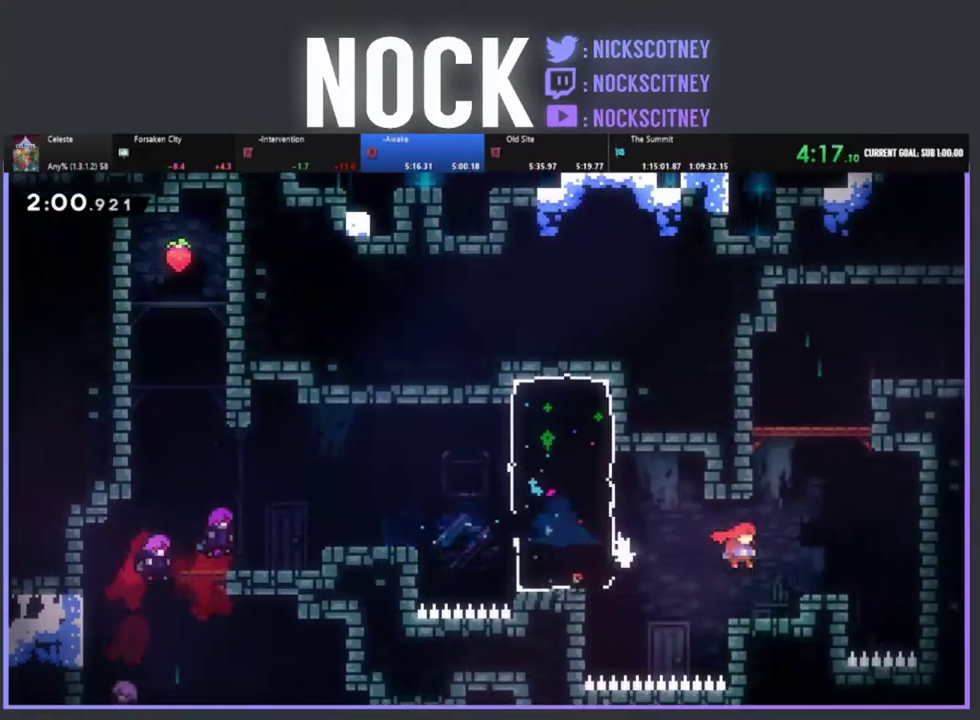
{"buttons": ["R2", "DPAD_UP"], "left_stick": "center", "events": [[133, "DPAD_RIGHT", "up"], [233, "CROSS", "down"], [267, "DPAD_UP", "down"], [433, "CROSS", "up"]]}
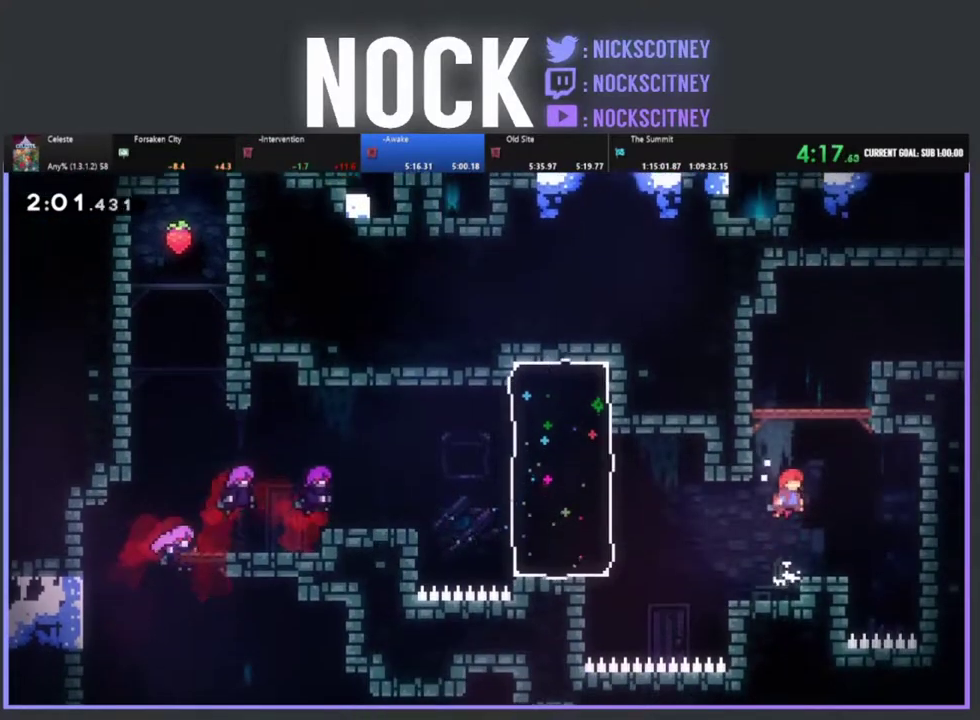
{"buttons": ["R2", "DPAD_RIGHT"], "left_stick": "center", "events": [[33, "CIRCLE", "down"], [233, "CIRCLE", "up"], [250, "DPAD_RIGHT", "down"], [300, "DPAD_UP", "up"]]}
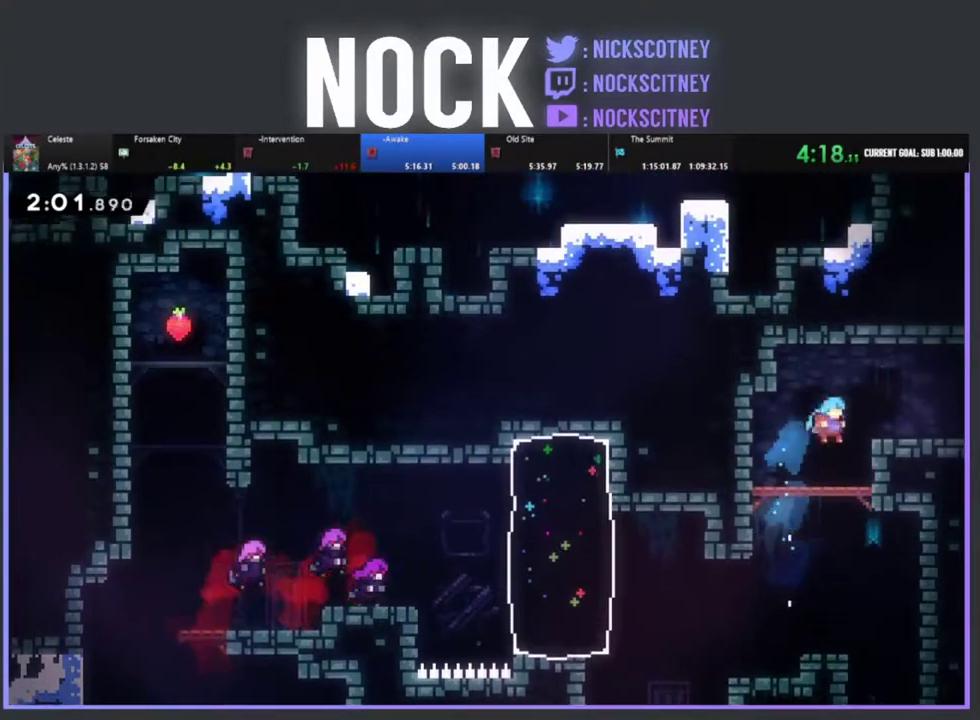
{"buttons": [], "left_stick": "center", "events": [[117, "CROSS", "down"], [267, "CROSS", "up"], [317, "R2", "up"], [400, "DPAD_RIGHT", "up"]]}
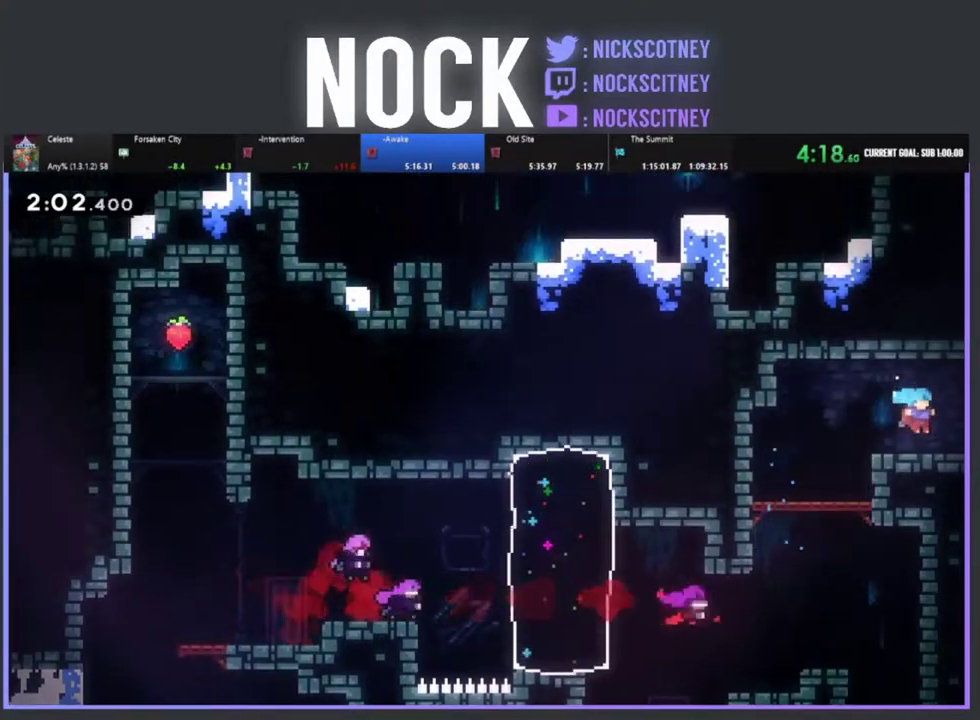
{"buttons": ["DPAD_RIGHT"], "left_stick": "center", "events": [[50, "DPAD_RIGHT", "down"], [100, "CIRCLE", "down"], [267, "CIRCLE", "up"], [317, "DPAD_RIGHT", "up"], [450, "DPAD_RIGHT", "down"]]}
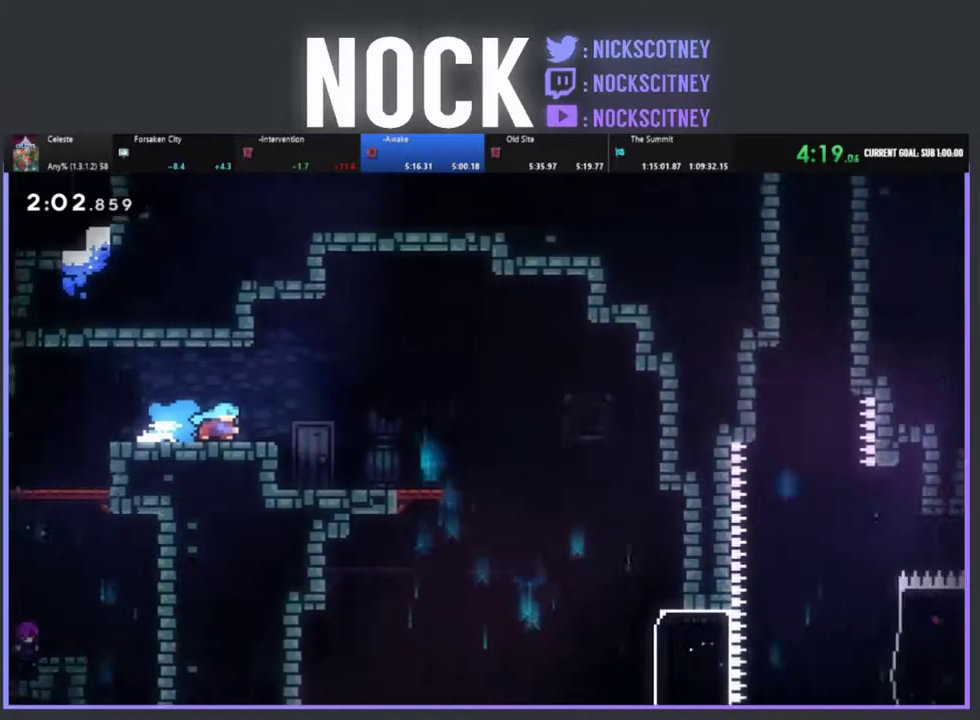
{"buttons": ["DPAD_RIGHT"], "left_stick": "center", "events": []}
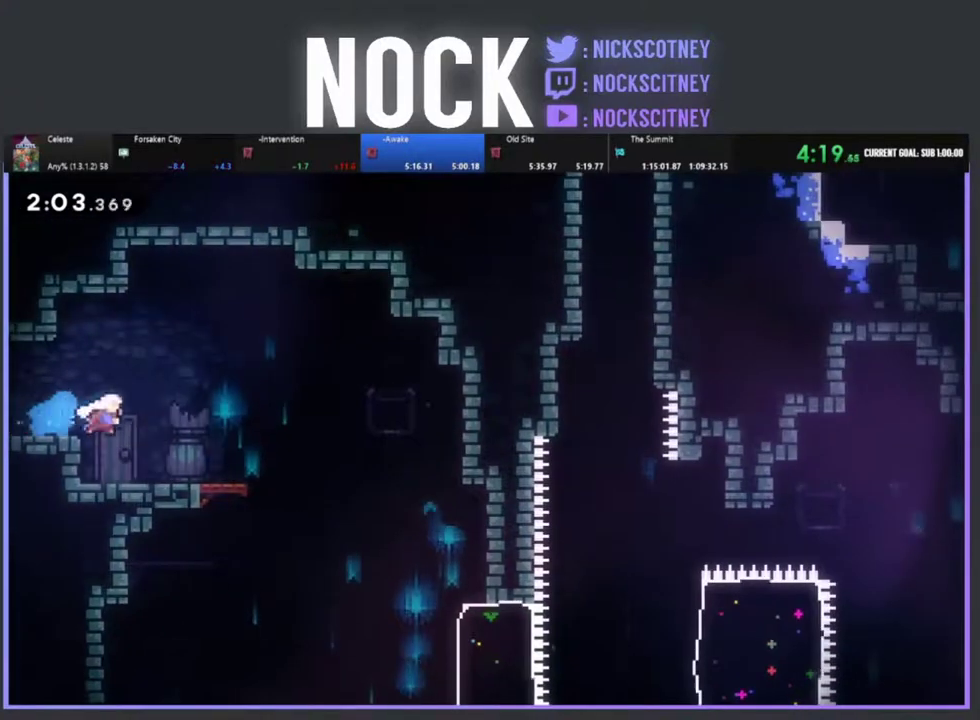
{"buttons": ["DPAD_RIGHT"], "left_stick": "center", "events": [[367, "CROSS", "down"], [467, "CROSS", "up"]]}
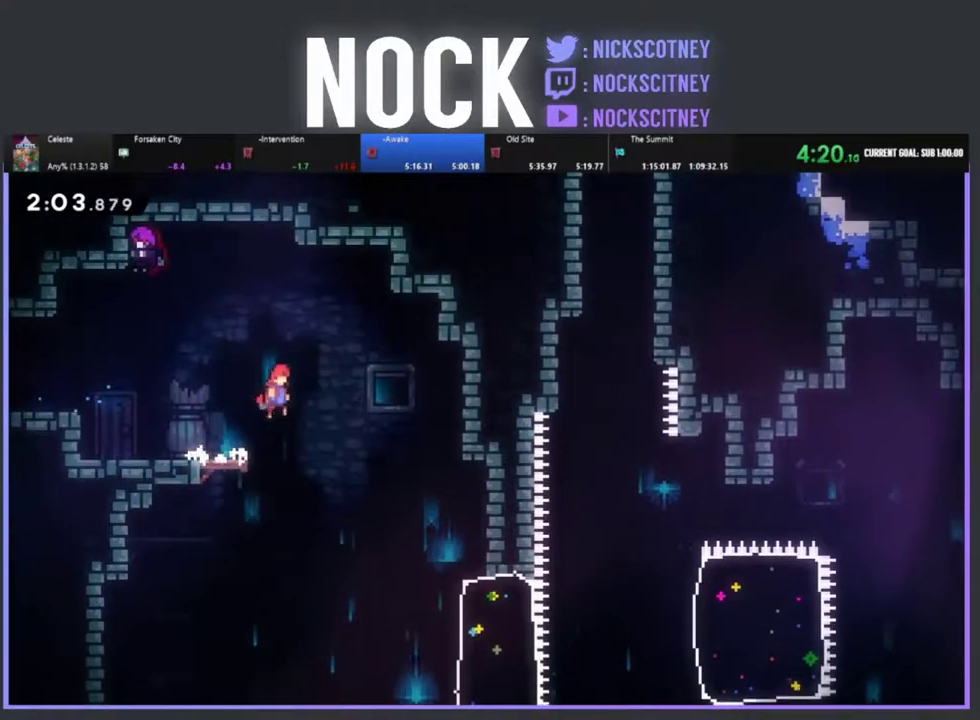
{"buttons": ["DPAD_RIGHT"], "left_stick": "center", "events": []}
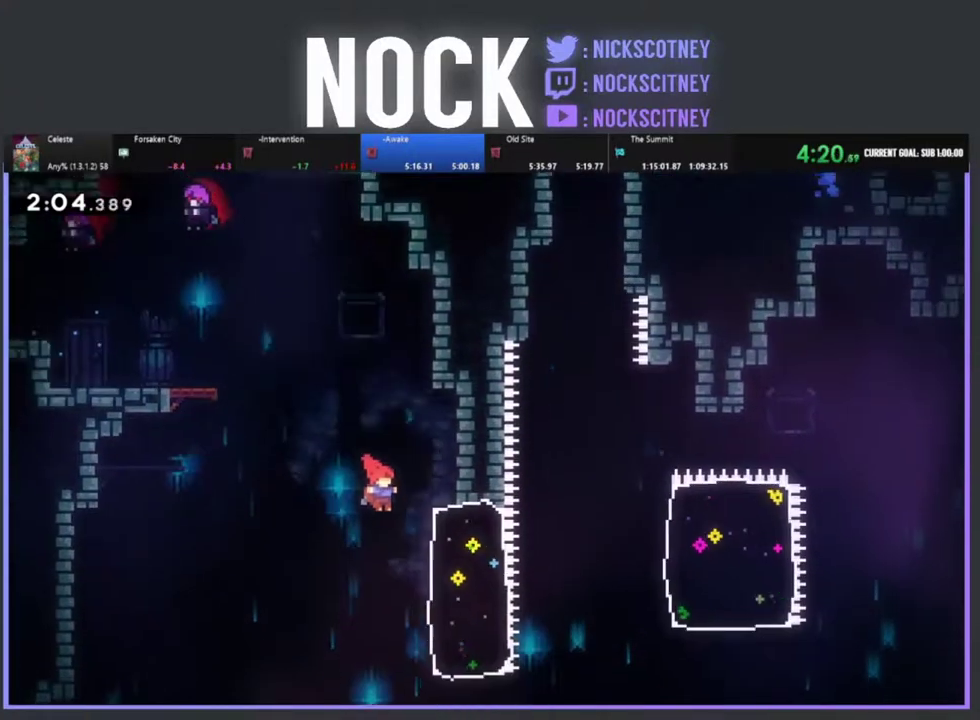
{"buttons": ["DPAD_RIGHT"], "left_stick": "center", "events": [[133, "CIRCLE", "down"], [367, "CIRCLE", "up"]]}
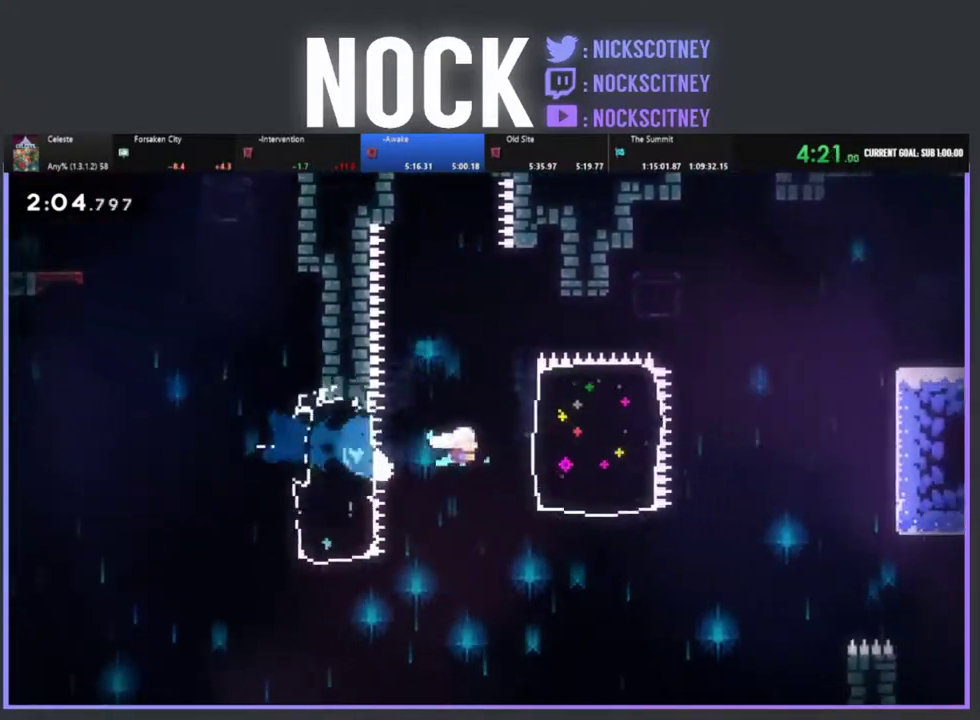
{"buttons": ["DPAD_RIGHT"], "left_stick": "center", "events": [[67, "CIRCLE", "down"], [300, "CIRCLE", "up"]]}
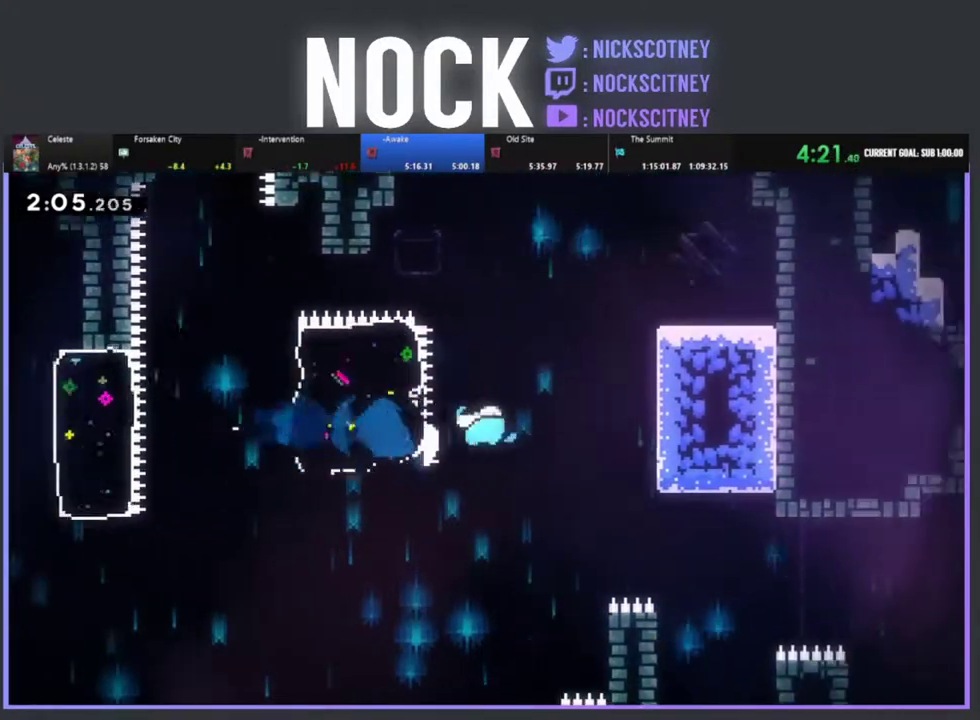
{"buttons": ["CIRCLE", "R2", "DPAD_RIGHT"], "left_stick": "center", "events": [[333, "R2", "down"], [383, "CIRCLE", "down"]]}
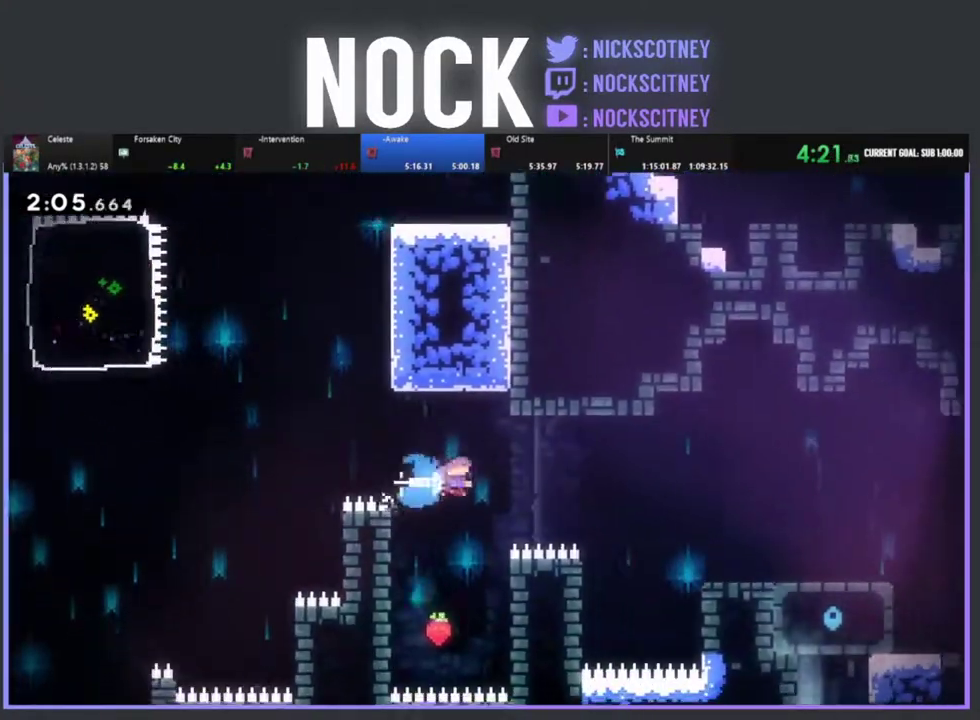
{"buttons": ["CROSS", "R2", "DPAD_RIGHT"], "left_stick": "center", "events": [[367, "CIRCLE", "up"], [500, "CROSS", "down"]]}
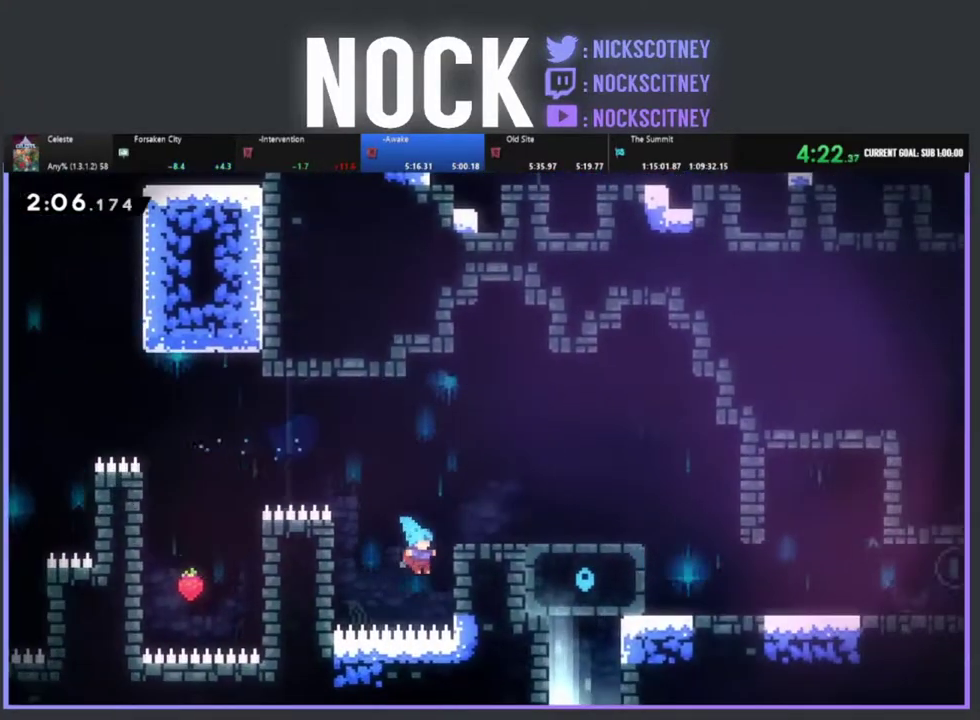
{"buttons": ["CIRCLE", "DPAD_RIGHT"], "left_stick": "center", "events": [[233, "CROSS", "up"], [417, "R2", "up"], [467, "CIRCLE", "down"]]}
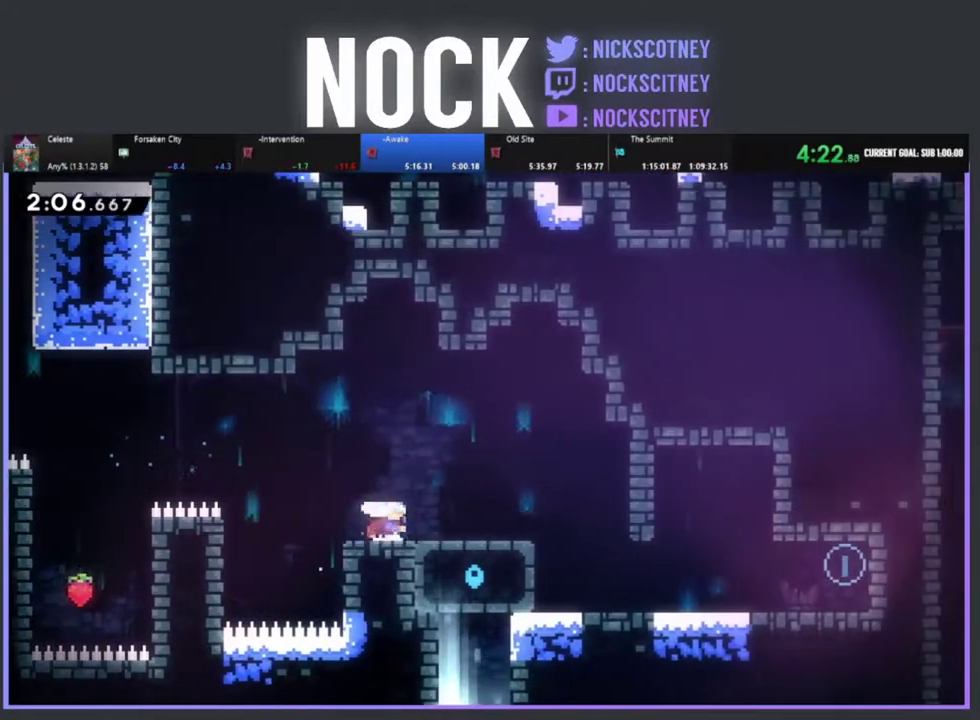
{"buttons": ["DPAD_RIGHT"], "left_stick": "center", "events": [[167, "CIRCLE", "up"]]}
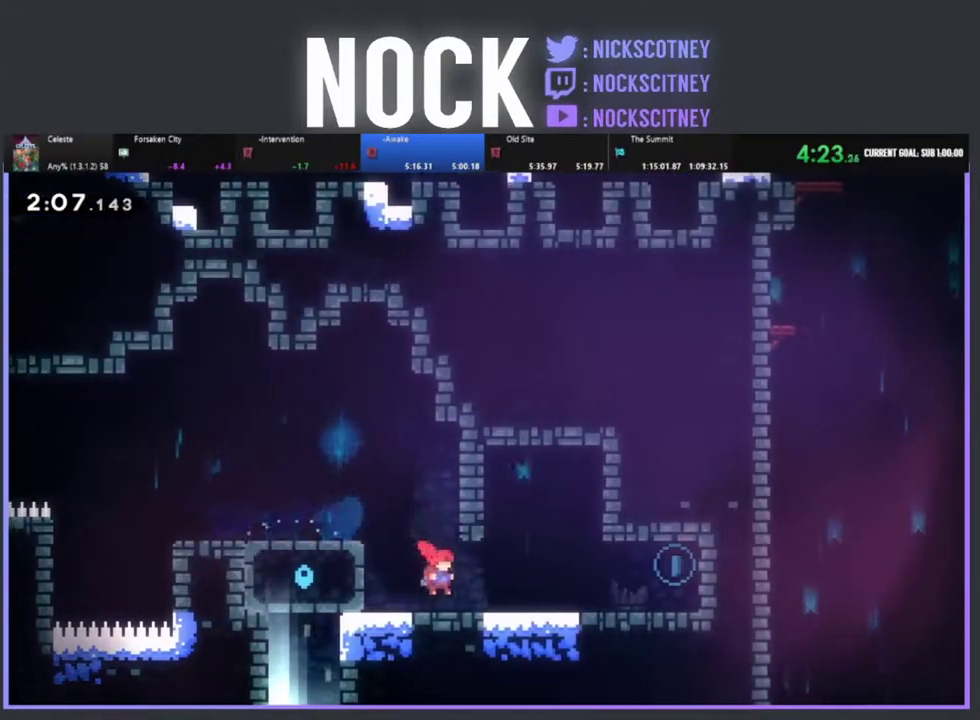
{"buttons": ["DPAD_RIGHT"], "left_stick": "center", "events": [[150, "CIRCLE", "down"], [333, "CIRCLE", "up"]]}
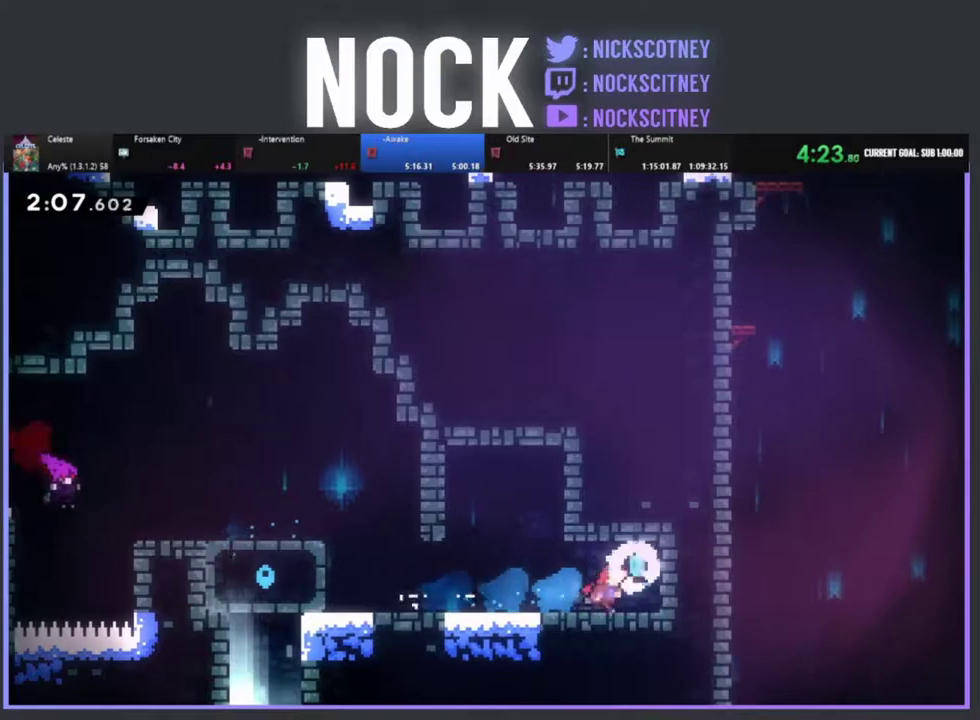
{"buttons": ["DPAD_LEFT"], "left_stick": "center", "events": [[50, "DPAD_RIGHT", "up"], [183, "DPAD_LEFT", "down"]]}
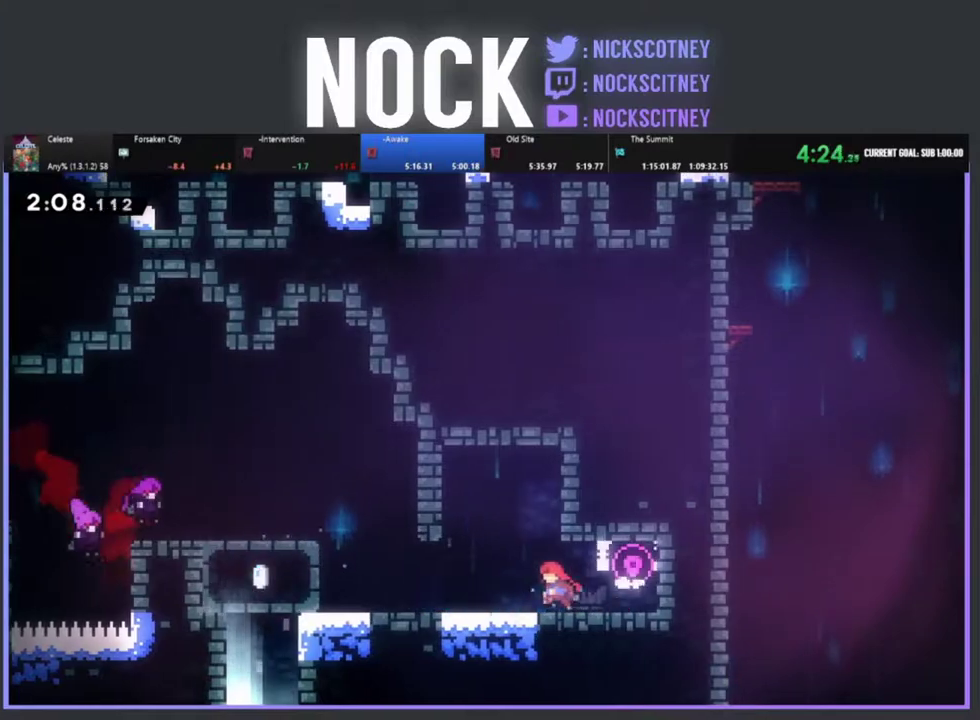
{"buttons": ["CROSS", "R2", "DPAD_UP", "DPAD_LEFT"], "left_stick": "center", "events": [[50, "DPAD_UP", "down"], [67, "DPAD_LEFT", "up"], [117, "DPAD_UP", "up"], [267, "R2", "down"], [283, "CROSS", "down"], [300, "DPAD_UP", "down"], [317, "DPAD_LEFT", "down"]]}
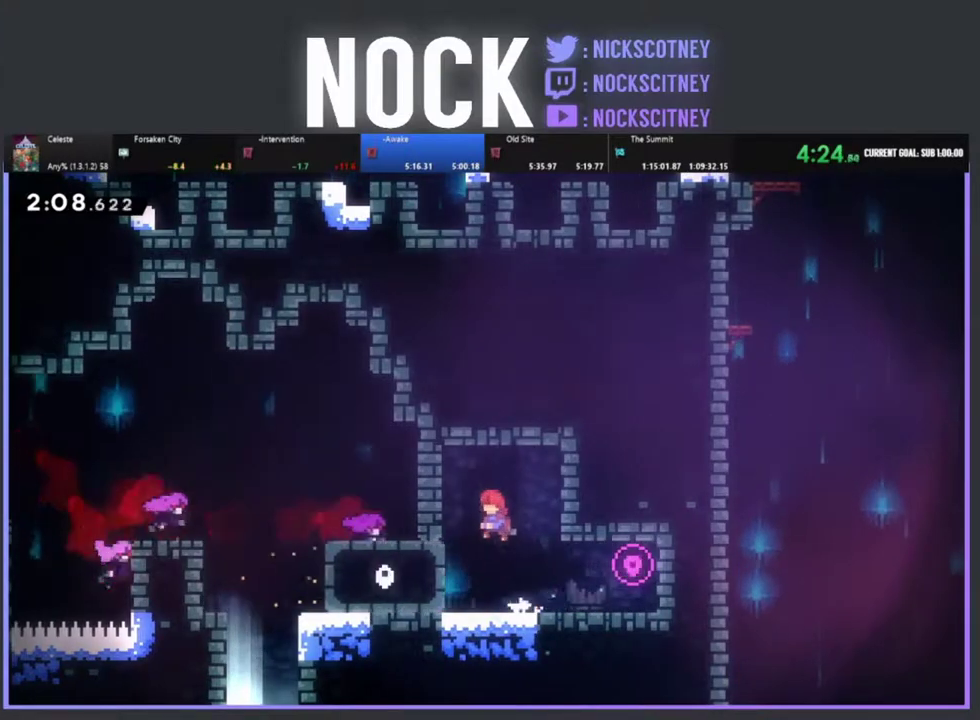
{"buttons": ["R2", "DPAD_UP", "DPAD_LEFT"], "left_stick": "center", "events": [[300, "CROSS", "up"]]}
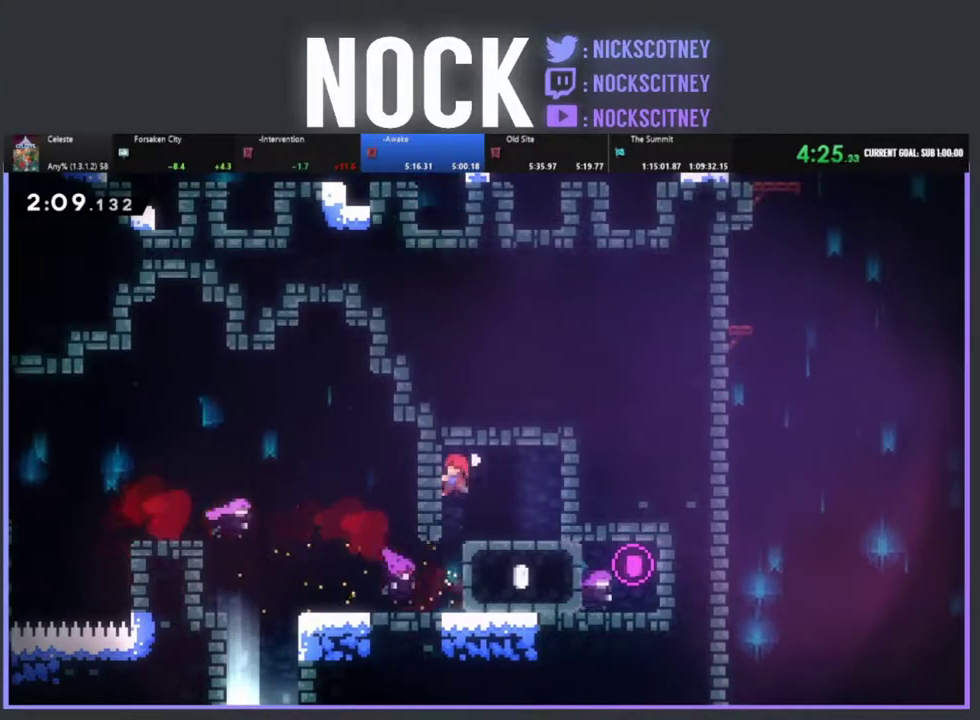
{"buttons": ["R2"], "left_stick": "center", "events": [[50, "DPAD_UP", "up"], [83, "DPAD_LEFT", "up"]]}
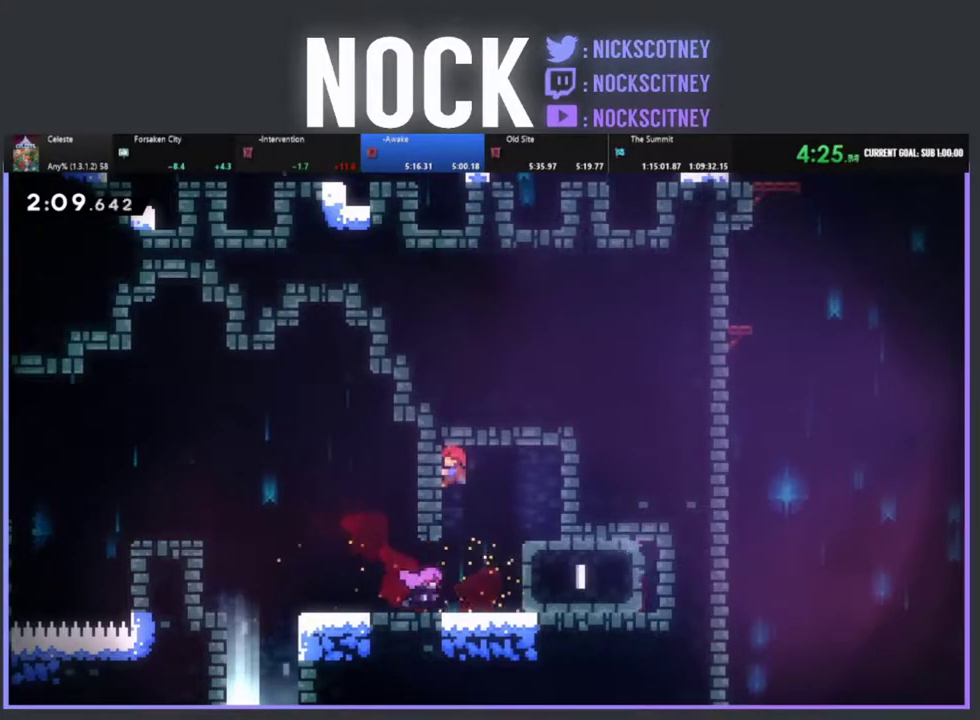
{"buttons": ["CIRCLE", "DPAD_LEFT"], "left_stick": "center", "events": [[17, "R2", "up"], [233, "DPAD_LEFT", "down"], [467, "CIRCLE", "down"]]}
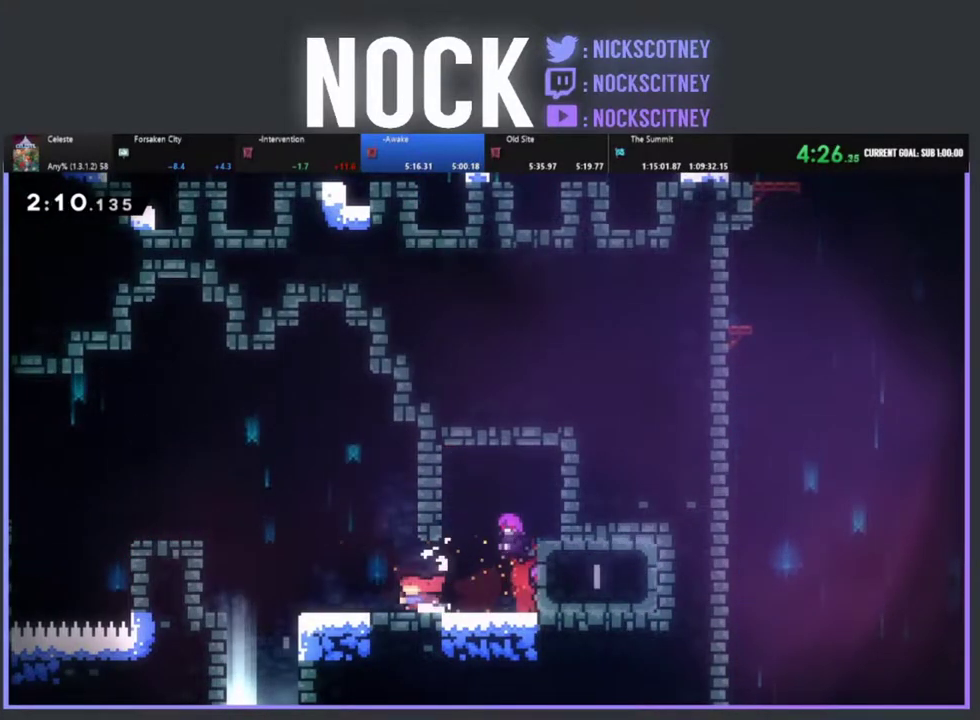
{"buttons": ["DPAD_DOWN"], "left_stick": "center", "events": [[117, "CIRCLE", "up"], [317, "DPAD_LEFT", "up"], [400, "DPAD_DOWN", "down"]]}
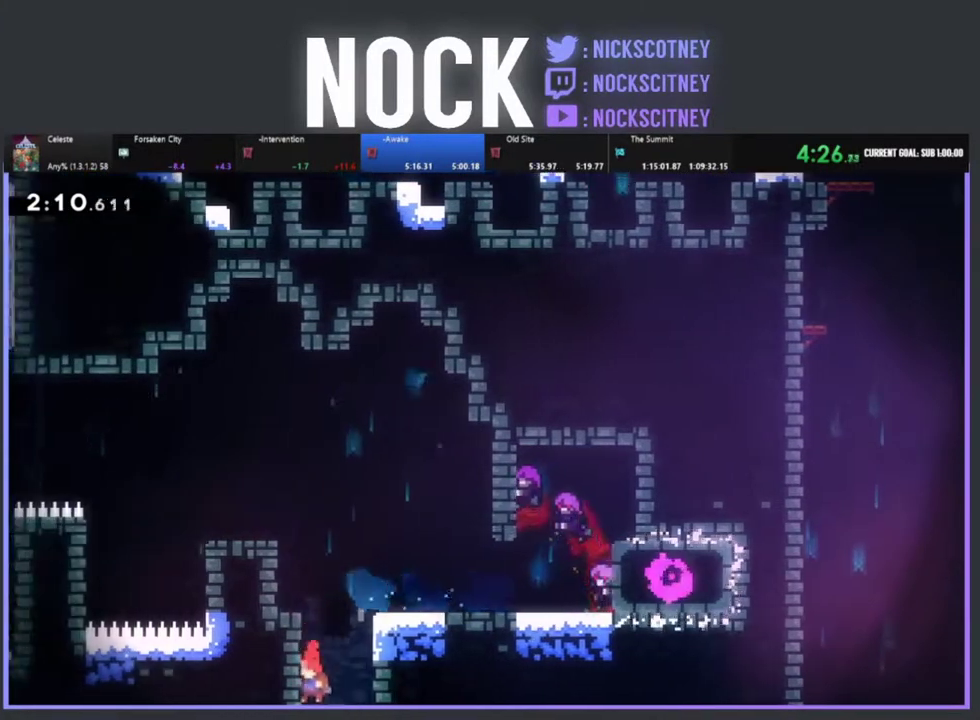
{"buttons": [], "left_stick": "center", "events": [[33, "DPAD_DOWN", "up"], [100, "DPAD_RIGHT", "down"], [400, "DPAD_RIGHT", "up"]]}
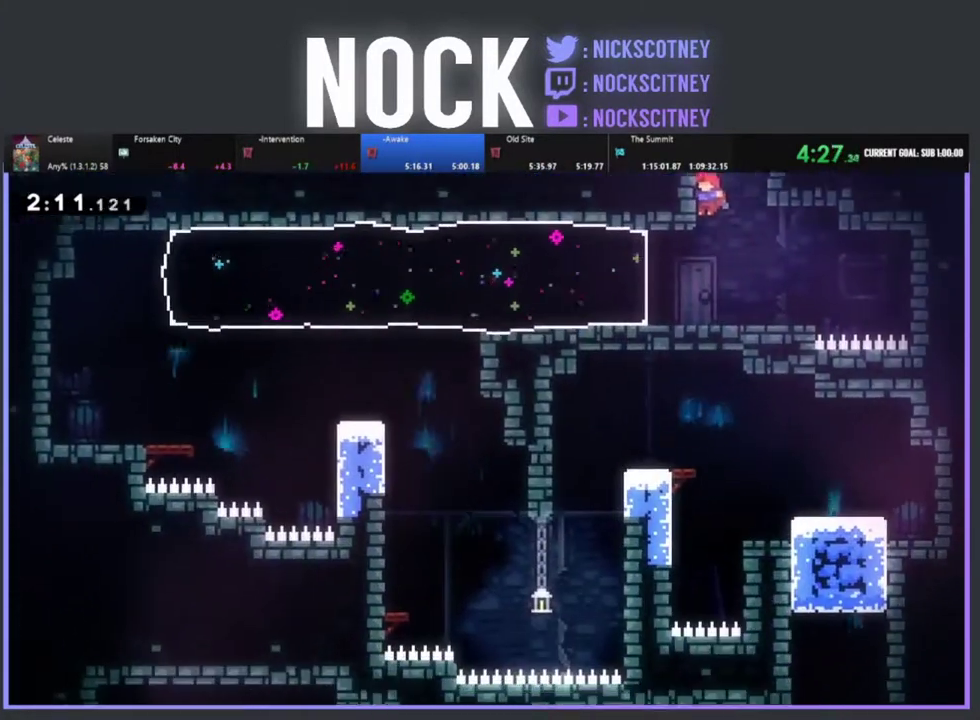
{"buttons": ["CIRCLE", "DPAD_LEFT"], "left_stick": "center", "events": [[117, "DPAD_LEFT", "down"], [433, "CIRCLE", "down"]]}